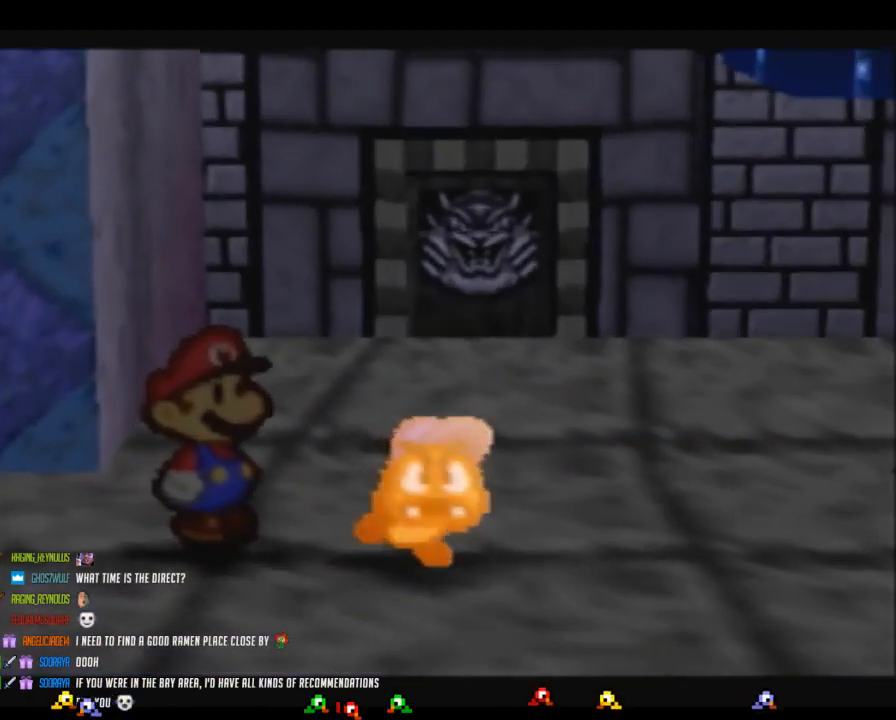
Gameplay with a controller (Nintendo layout); each line is a JSON object with the inputs held at the frame after it. "events" lists button and stick changes between this image and that frame as [ms after this image, input, new state], when the widget could be followed in between. Not read: L3 R3.
{"buttons": [], "left_stick": "center", "events": []}
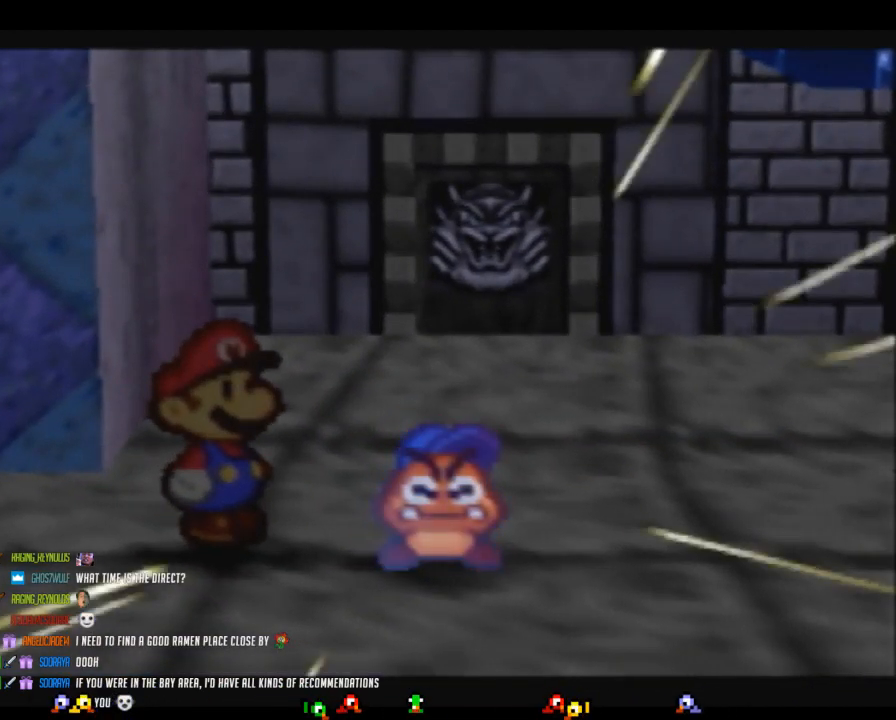
{"buttons": [], "left_stick": "center", "events": []}
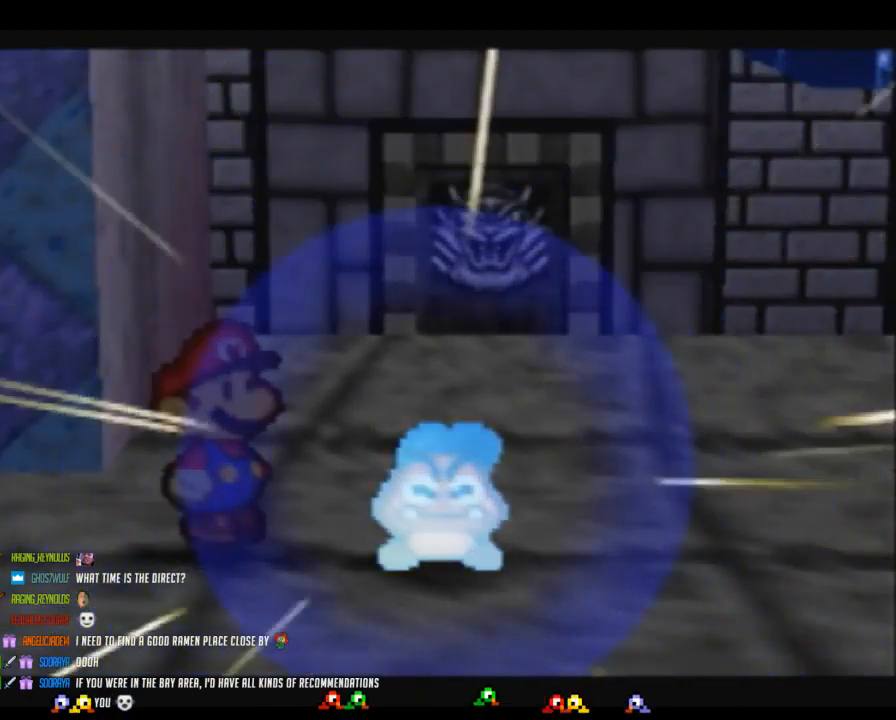
{"buttons": [], "left_stick": "center", "events": []}
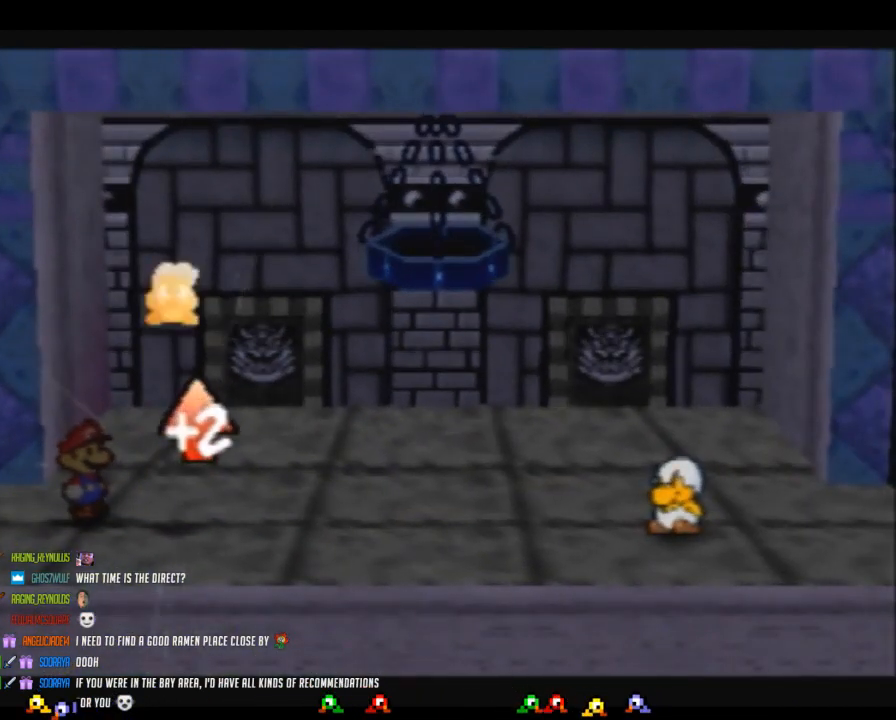
{"buttons": [], "left_stick": "center", "events": []}
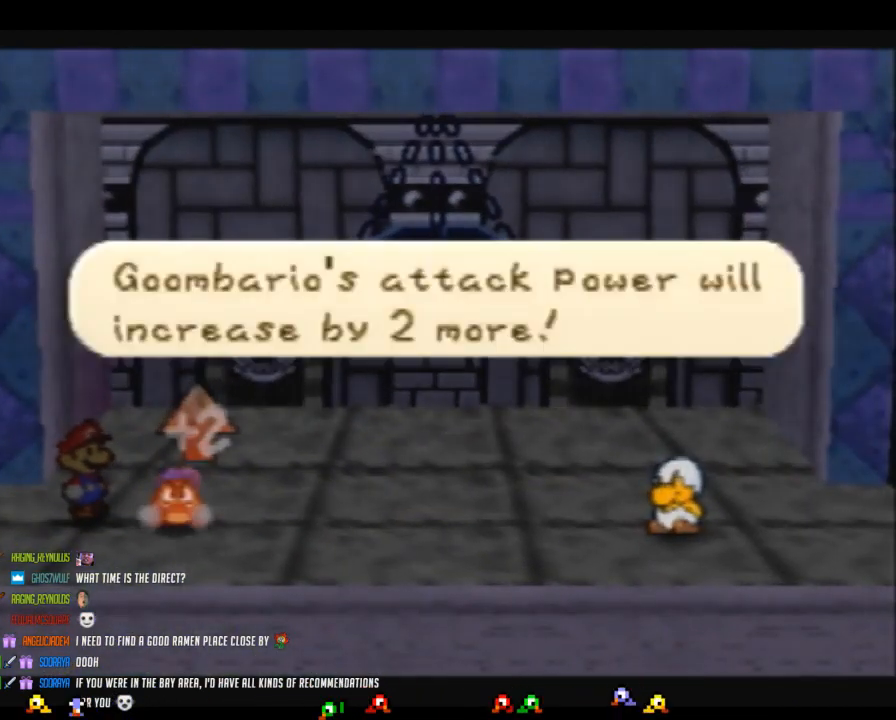
{"buttons": [], "left_stick": "center", "events": [[217, "A", "down"], [317, "A", "up"]]}
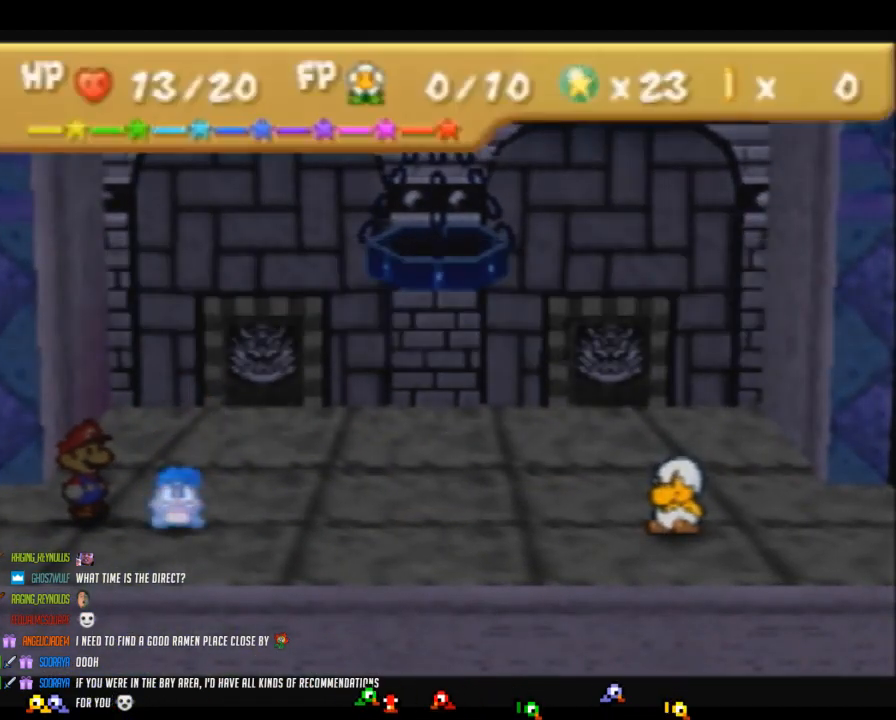
{"buttons": [], "left_stick": "center", "events": []}
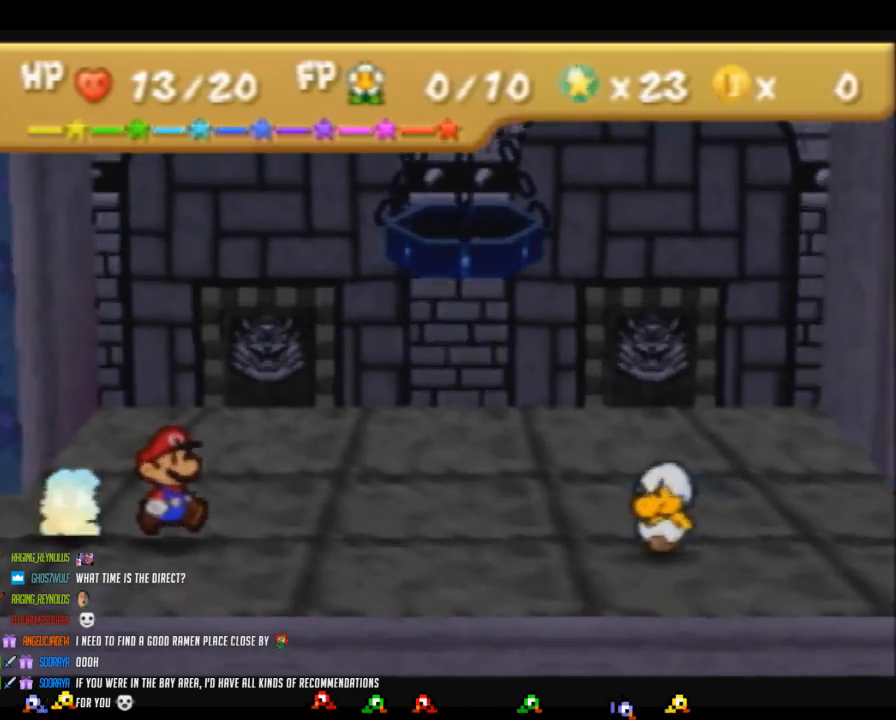
{"buttons": [], "left_stick": "center", "events": []}
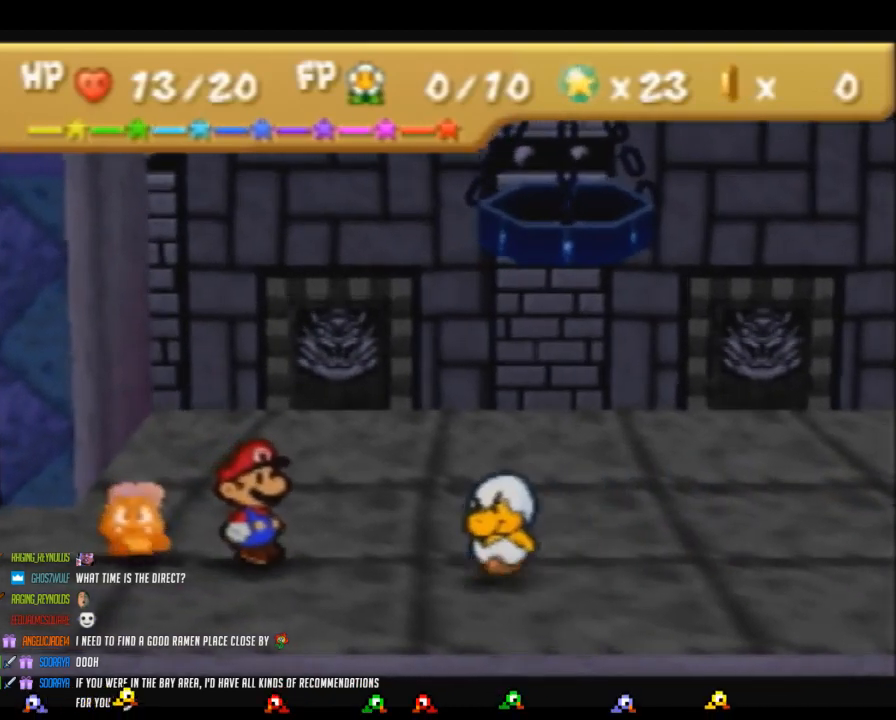
{"buttons": ["A"], "left_stick": "center", "events": [[467, "A", "down"]]}
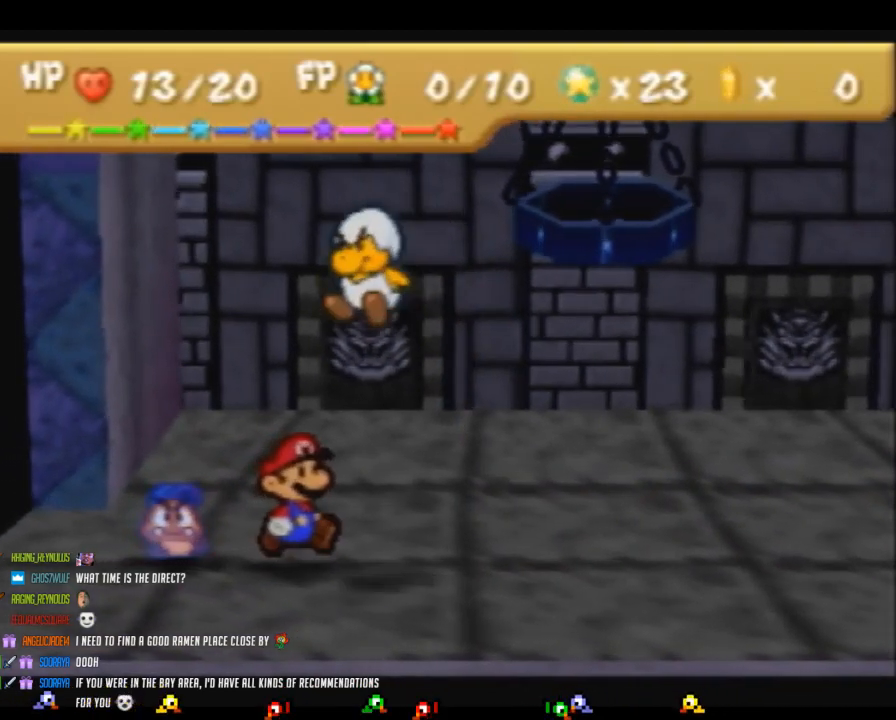
{"buttons": ["A"], "left_stick": "center", "events": []}
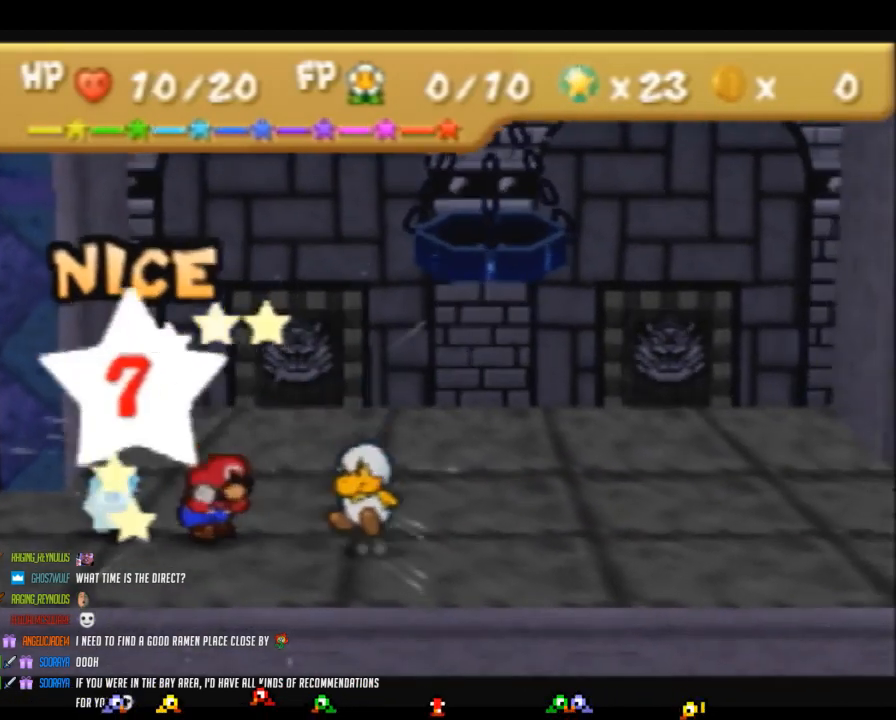
{"buttons": [], "left_stick": "center", "events": [[33, "A", "up"]]}
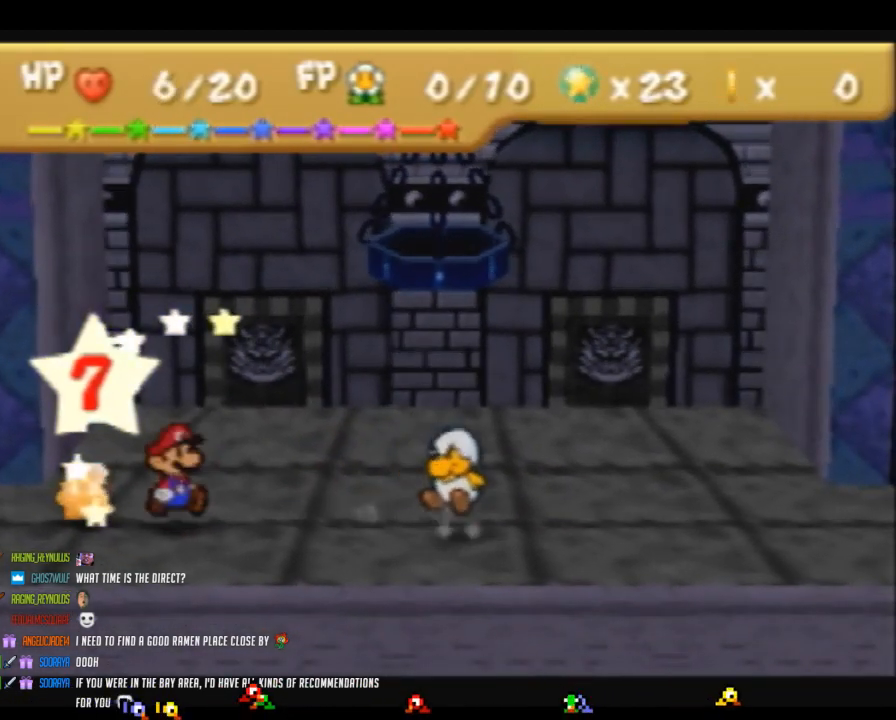
{"buttons": [], "left_stick": "center", "events": []}
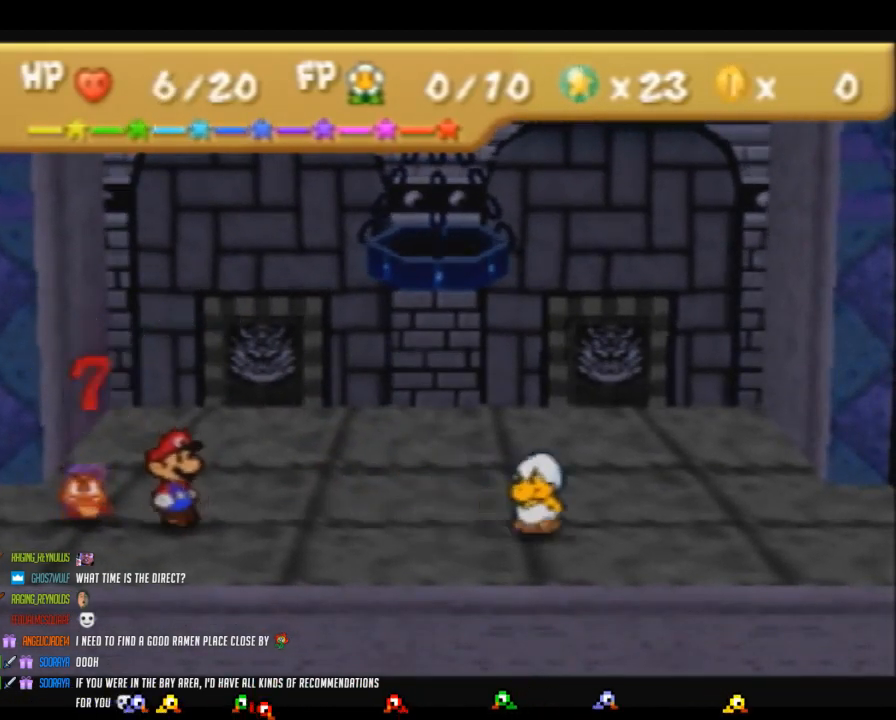
{"buttons": [], "left_stick": "center", "events": []}
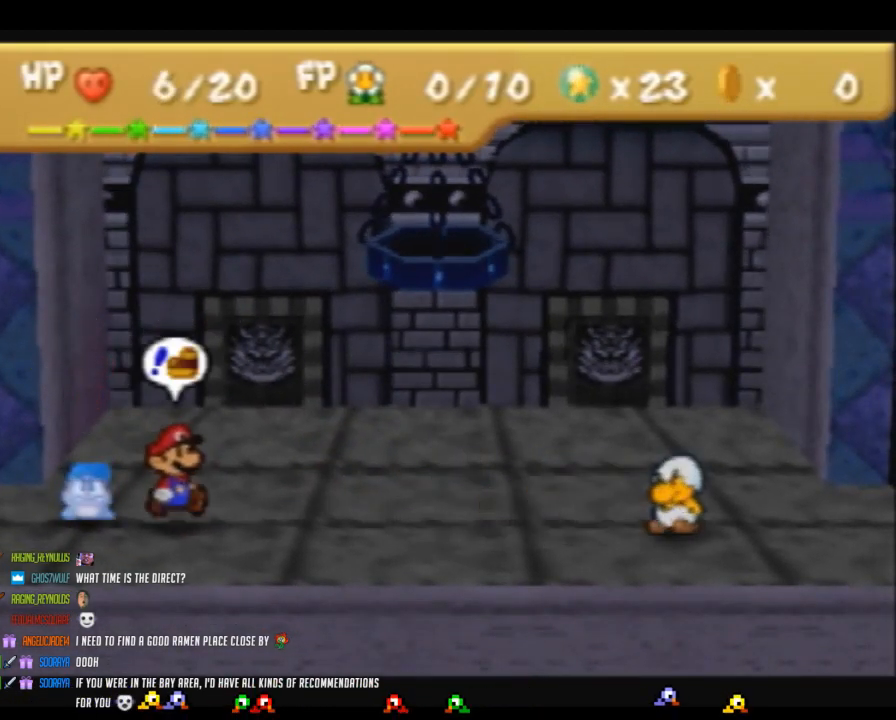
{"buttons": [], "left_stick": "center", "events": []}
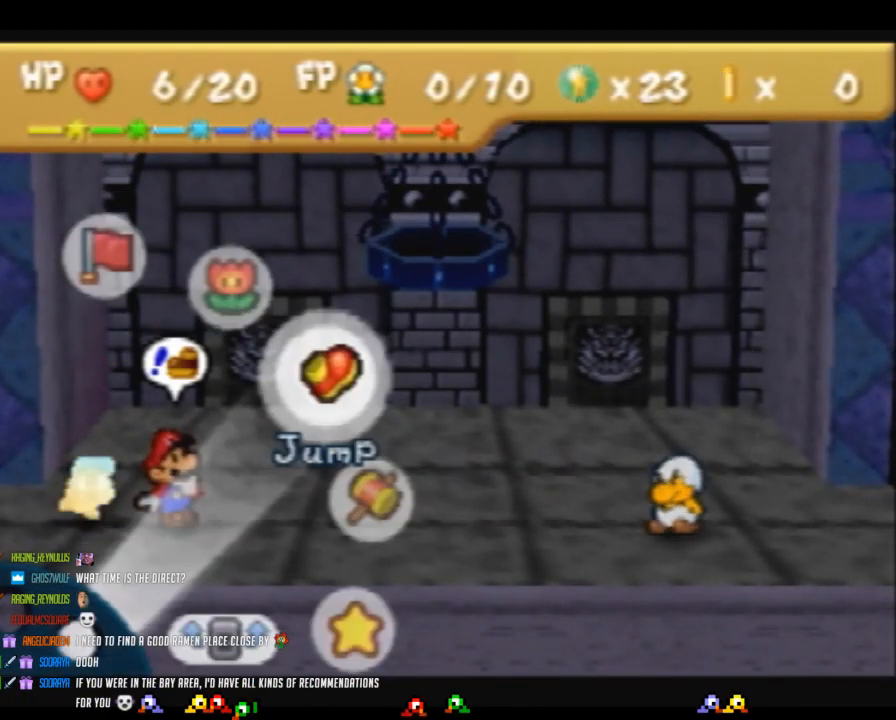
{"buttons": [], "left_stick": "center", "events": [[83, "left_stick", "up-left"], [150, "left_stick", "center"], [267, "A", "down"], [333, "A", "up"]]}
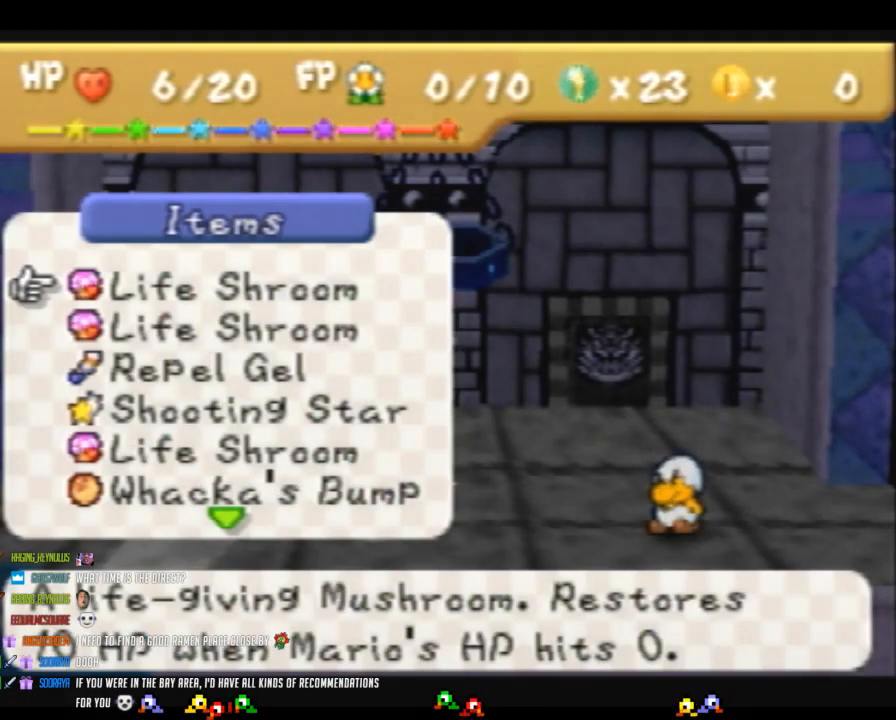
{"buttons": [], "left_stick": "center", "events": []}
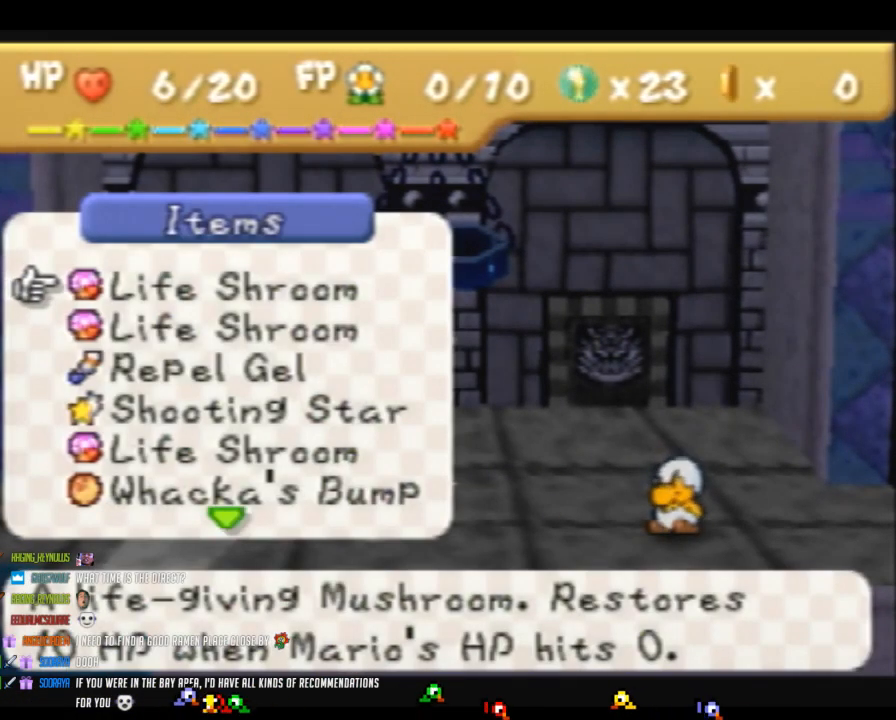
{"buttons": [], "left_stick": "center", "events": [[117, "left_stick", "up"], [217, "left_stick", "center"]]}
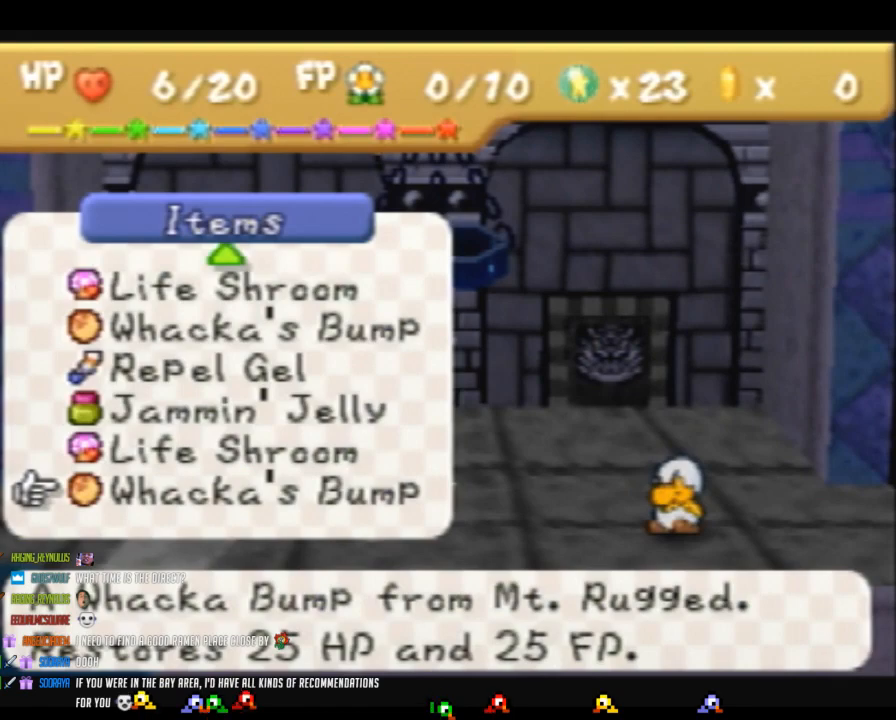
{"buttons": ["A"], "left_stick": "center", "events": [[217, "A", "down"], [250, "A", "up"], [483, "A", "down"]]}
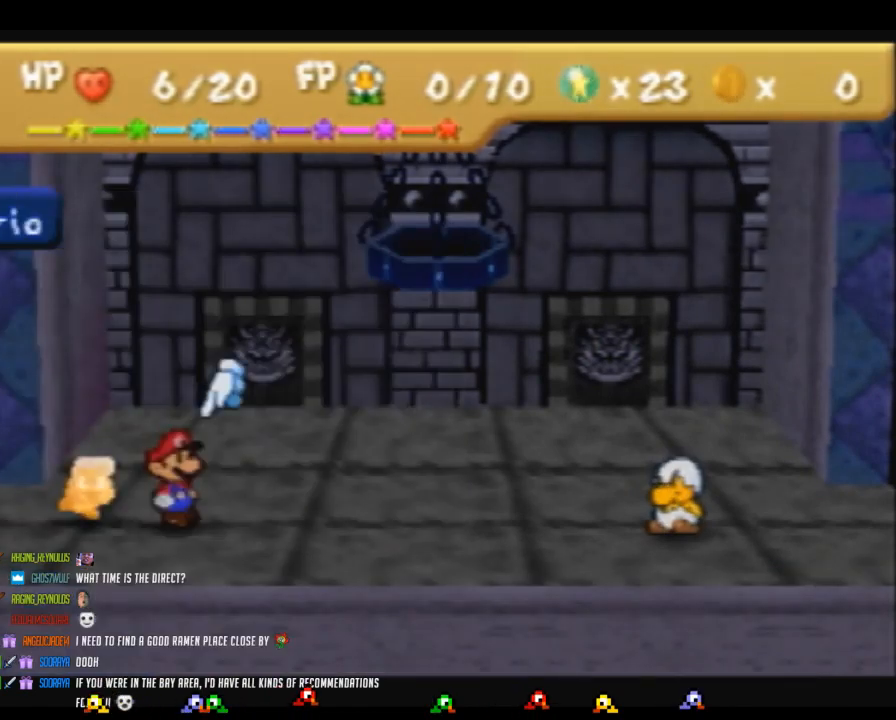
{"buttons": [], "left_stick": "center", "events": [[17, "A", "up"]]}